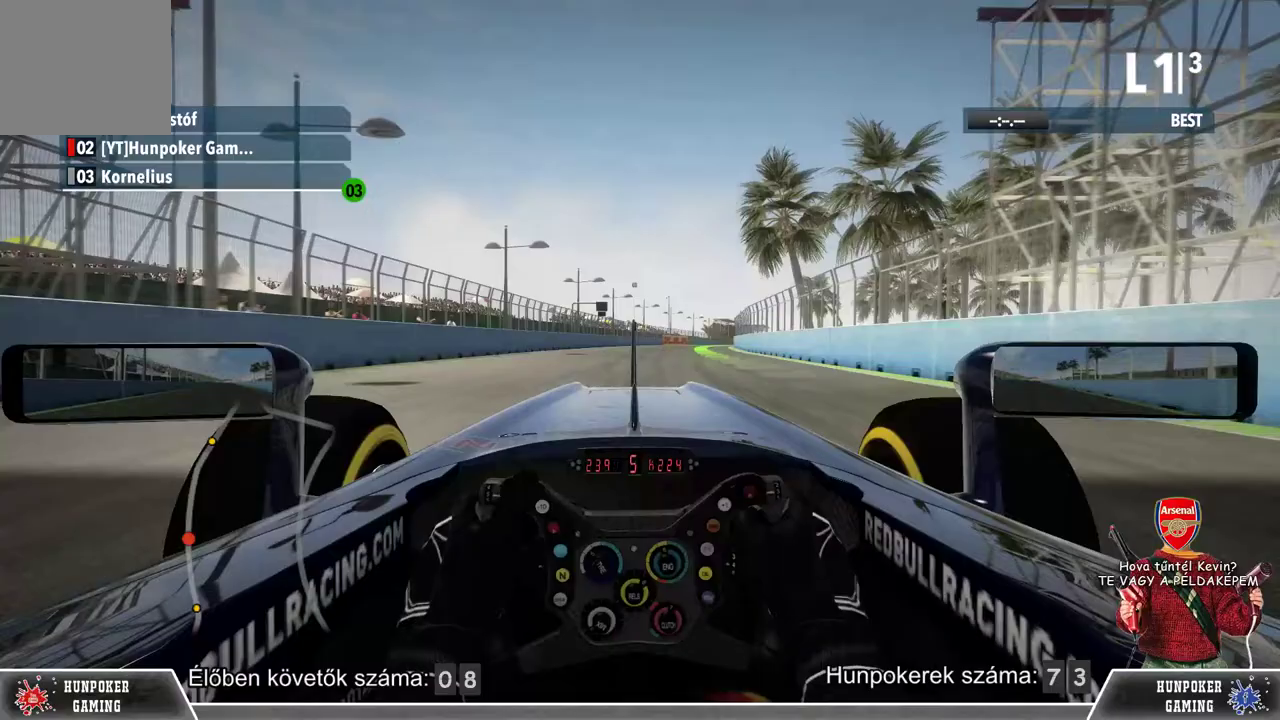
Gameplay with a controller (Xbox layout); each line is a JSON object with the inputs held at the frame after it. "events" lists button and stick changes between this image and that frame as [ms after this image, input, new state], when the widget could be followed in between.
{"buttons": ["L1", "R2"], "left_stick": "center", "right_stick": "center", "events": [[133, "left_stick", "right"], [267, "left_stick", "center"]]}
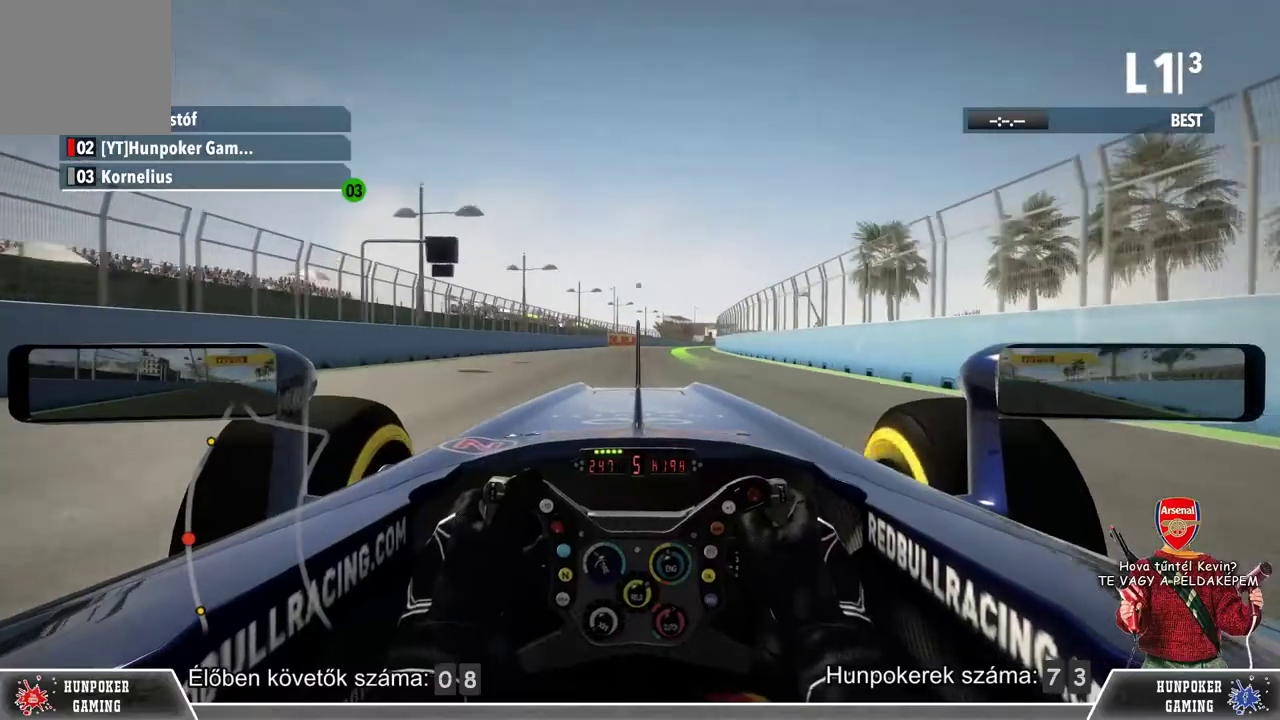
{"buttons": ["L1", "R2"], "left_stick": "center", "right_stick": "center", "events": [[67, "left_stick", "right"], [200, "left_stick", "center"]]}
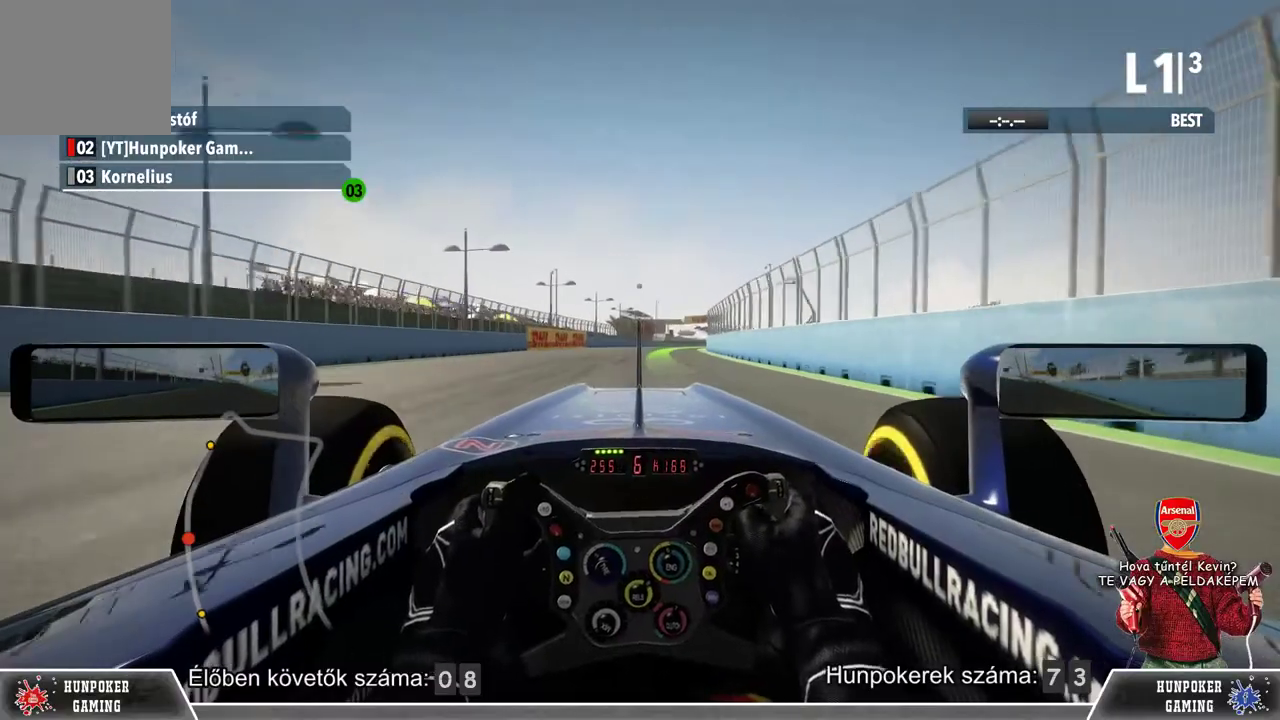
{"buttons": ["L1", "R2"], "left_stick": "center", "right_stick": "center", "events": []}
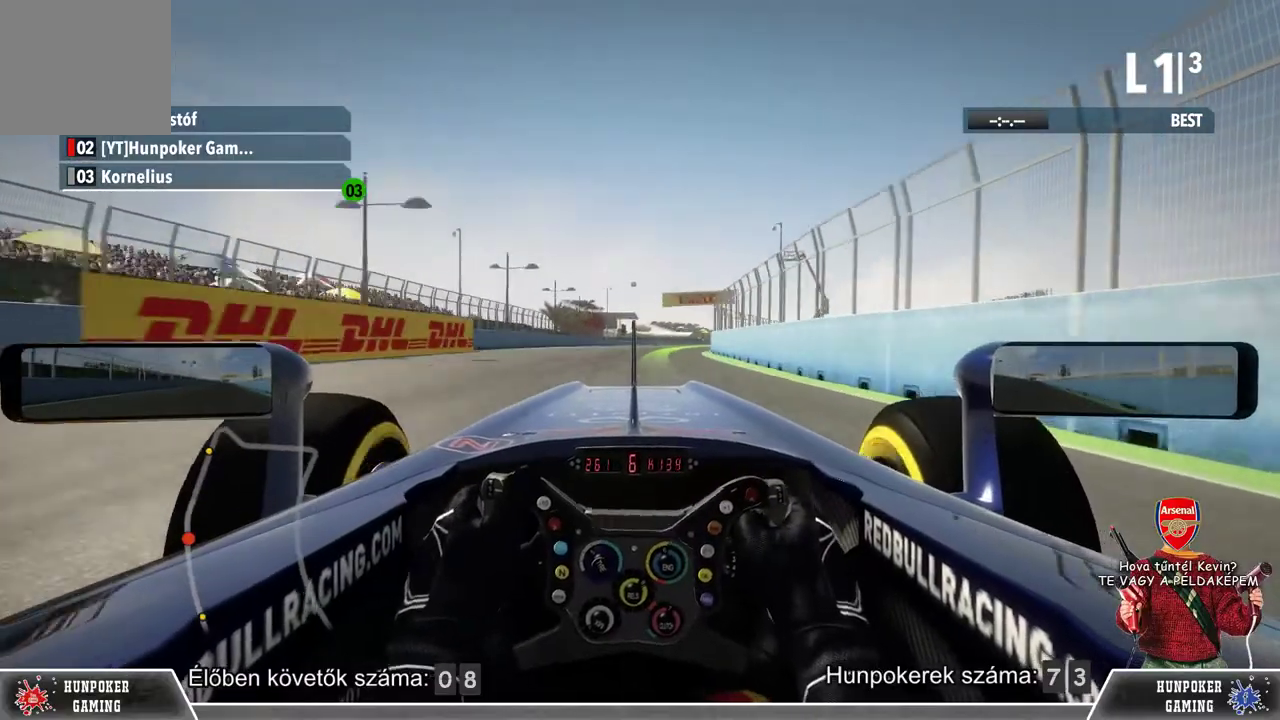
{"buttons": ["L1", "R2"], "left_stick": "center", "right_stick": "center", "events": [[67, "B", "down"], [167, "B", "up"], [267, "left_stick", "right"], [467, "left_stick", "center"]]}
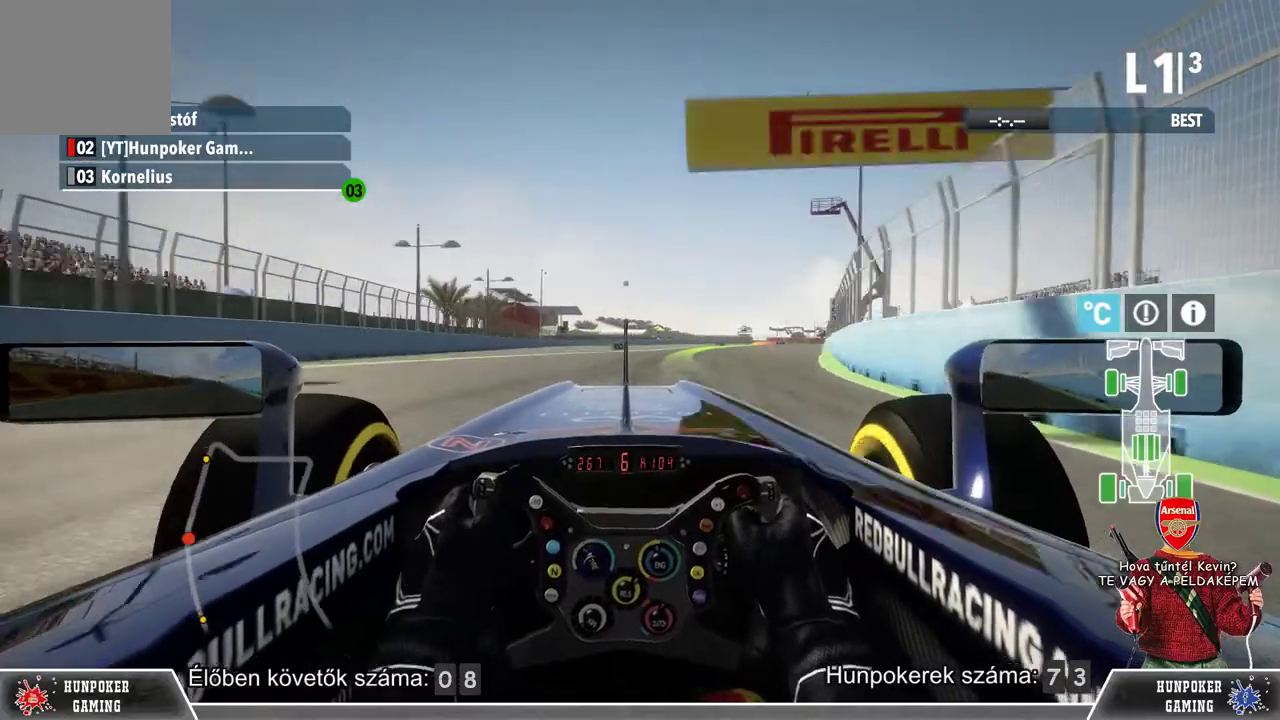
{"buttons": ["L1", "R2"], "left_stick": "center", "right_stick": "center", "events": [[200, "left_stick", "right"], [433, "left_stick", "center"]]}
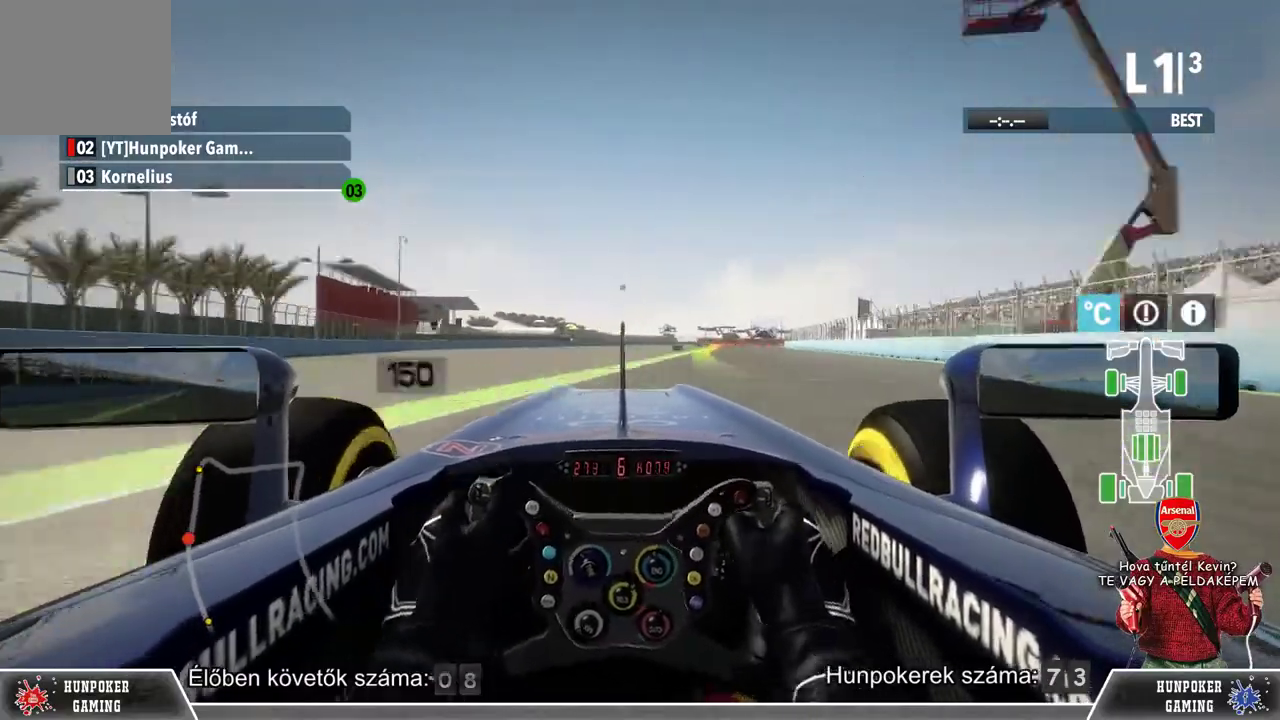
{"buttons": ["L2", "R2"], "left_stick": "right", "right_stick": "center", "events": [[67, "left_stick", "right"], [467, "L1", "up"], [500, "L2", "down"]]}
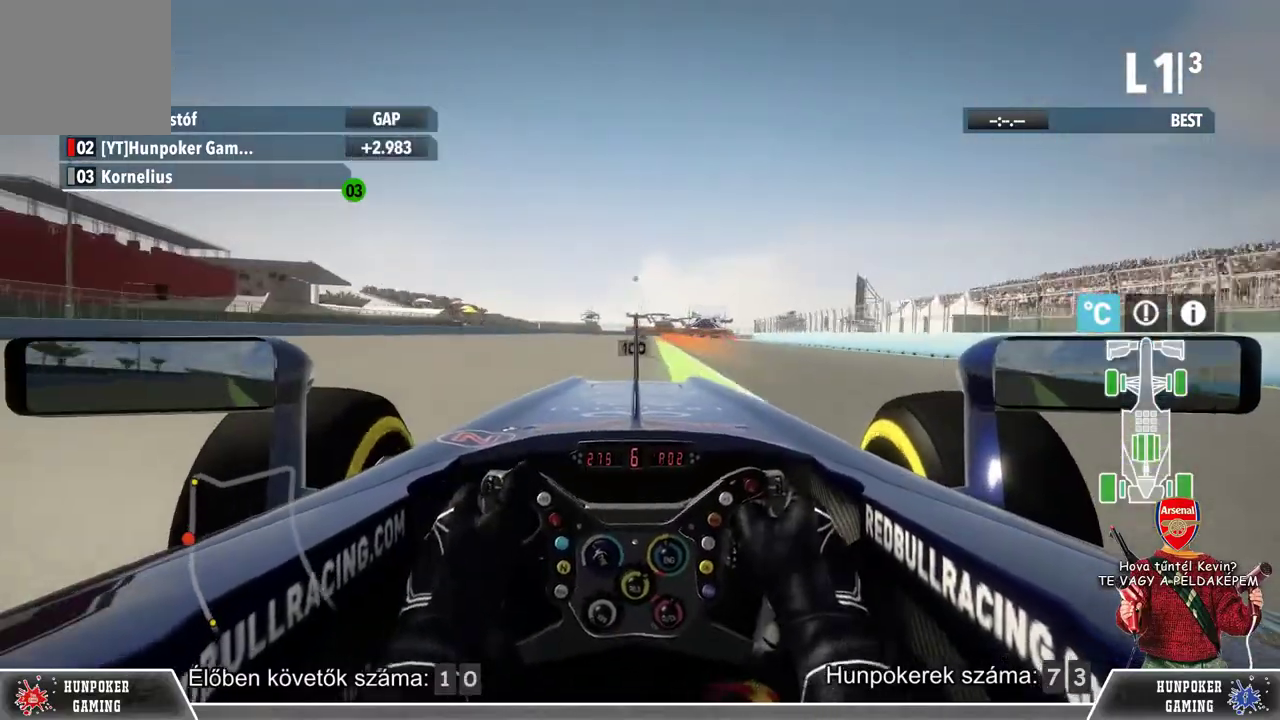
{"buttons": ["L2"], "left_stick": "right", "right_stick": "center", "events": [[33, "R2", "up"]]}
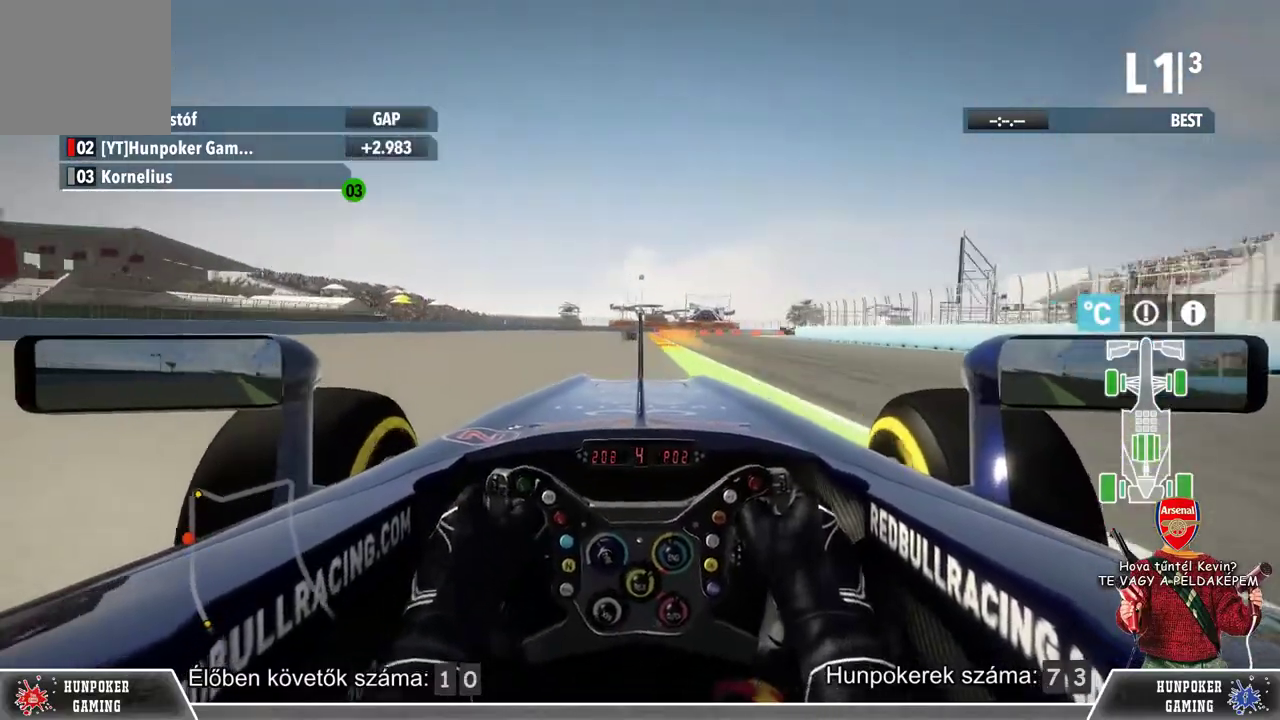
{"buttons": ["L2"], "left_stick": "right", "right_stick": "center", "events": []}
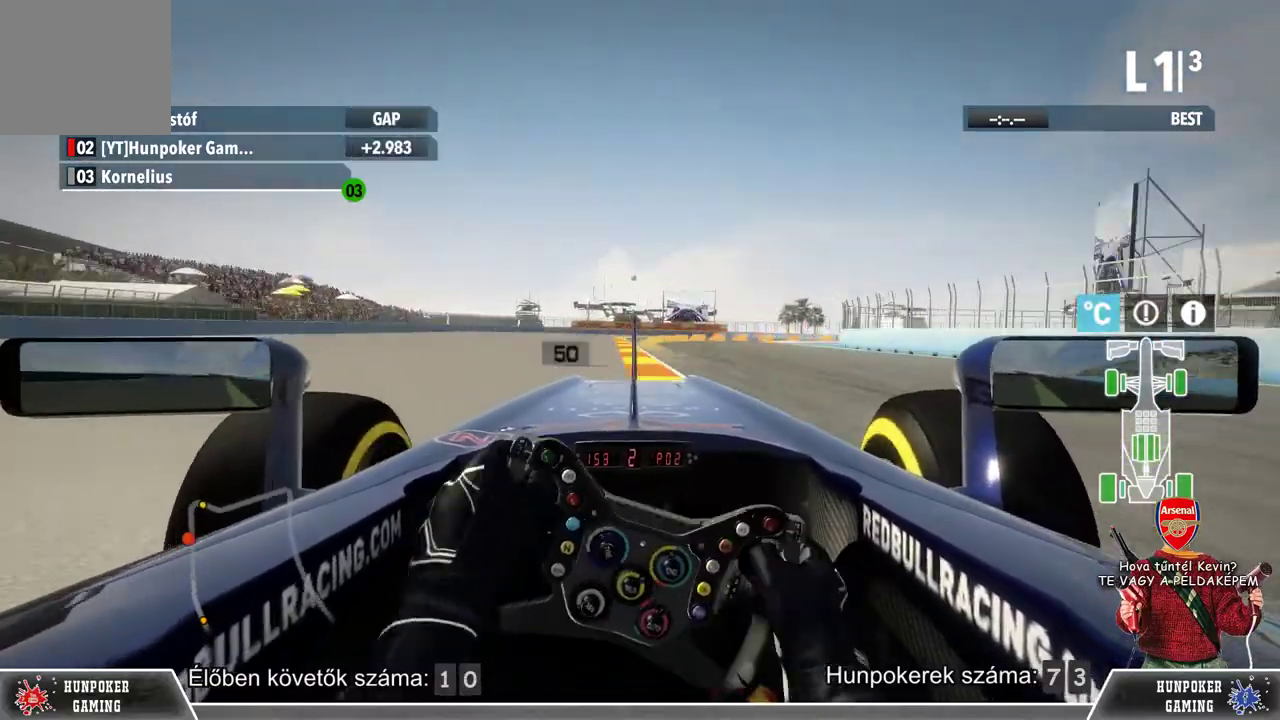
{"buttons": [], "left_stick": "center", "right_stick": "center", "events": [[67, "left_stick", "center"], [367, "L2", "up"]]}
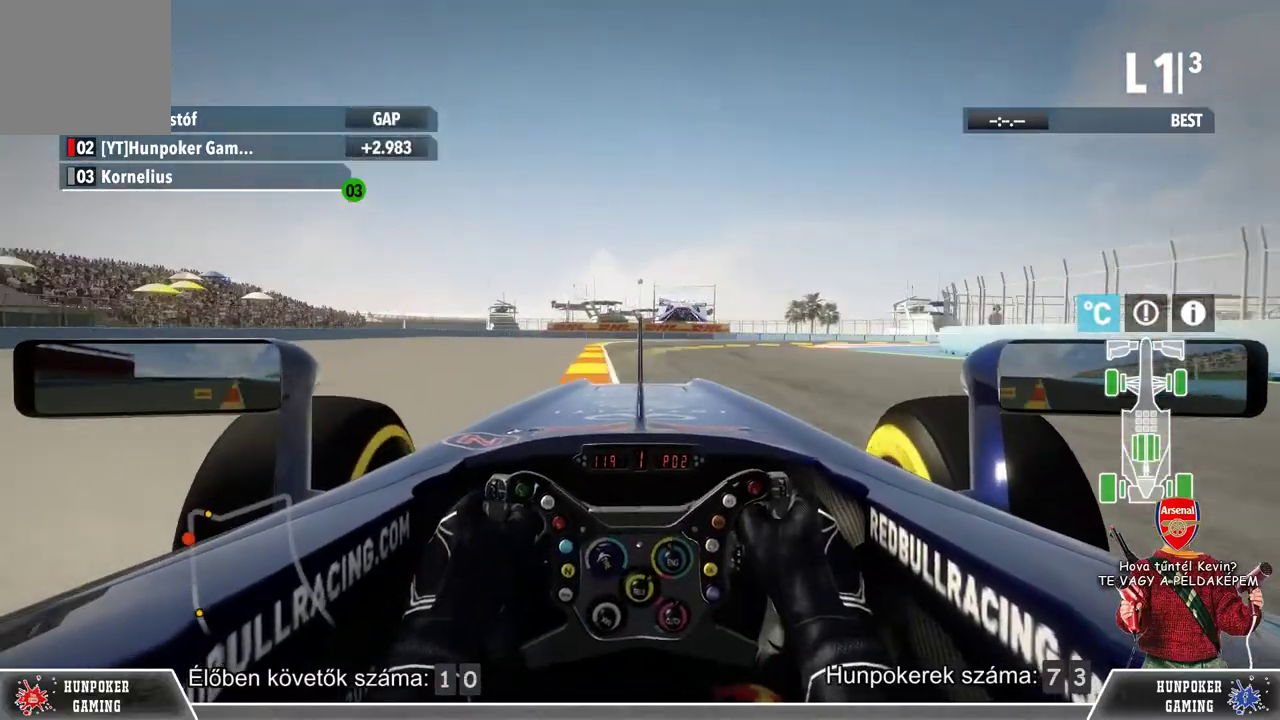
{"buttons": ["L2"], "left_stick": "center", "right_stick": "center", "events": [[500, "L2", "down"]]}
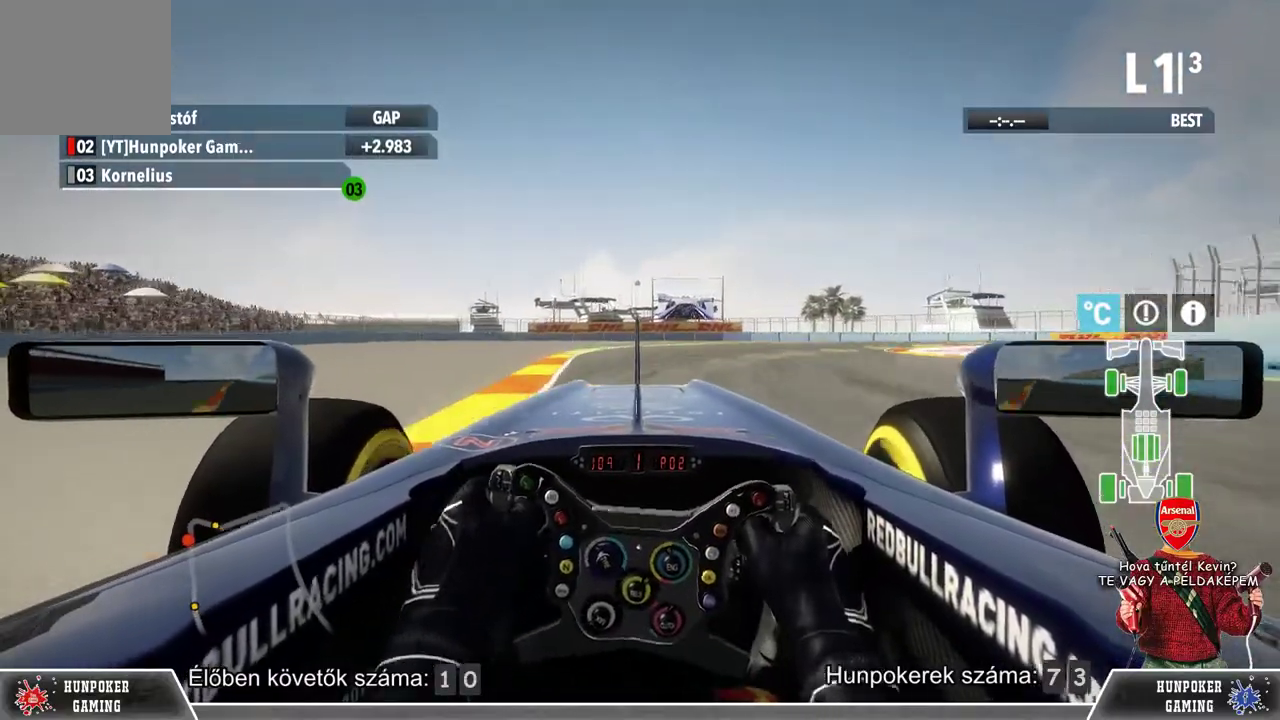
{"buttons": ["R2"], "left_stick": "right", "right_stick": "center", "events": [[33, "left_stick", "right"], [333, "L2", "up"], [467, "R2", "down"]]}
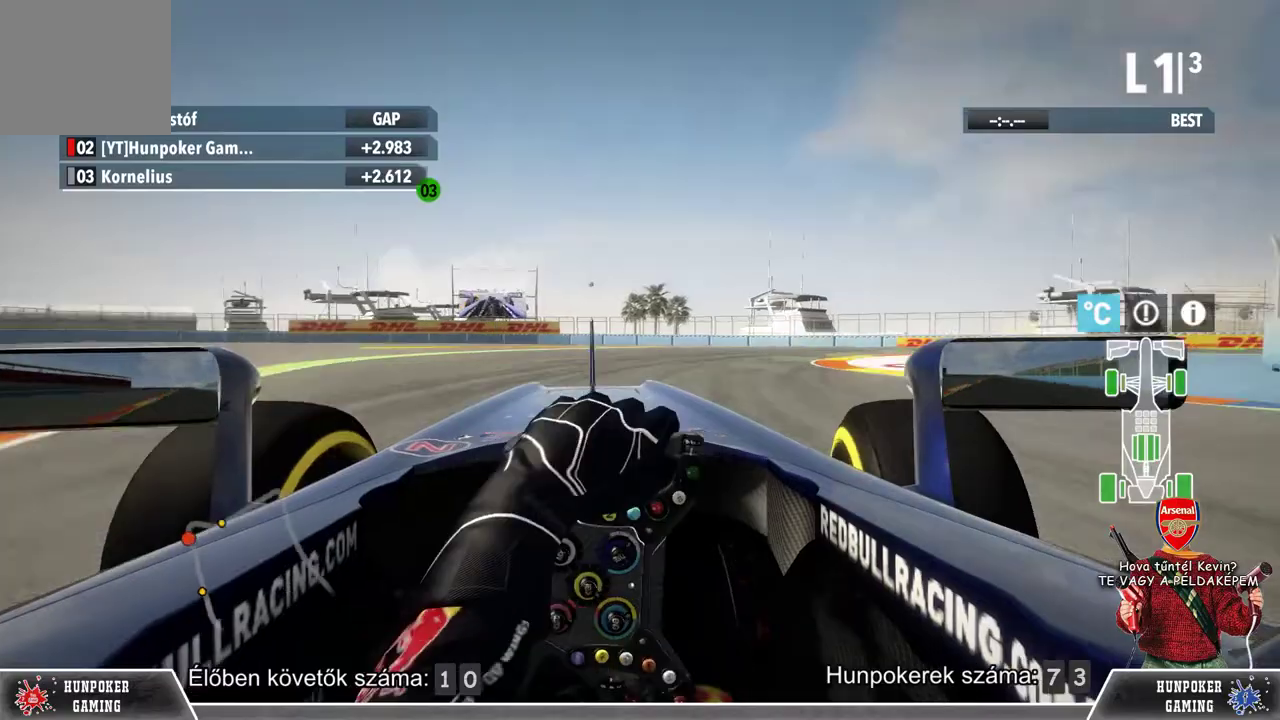
{"buttons": ["R2"], "left_stick": "right", "right_stick": "center", "events": [[133, "R2", "up"], [367, "R2", "down"]]}
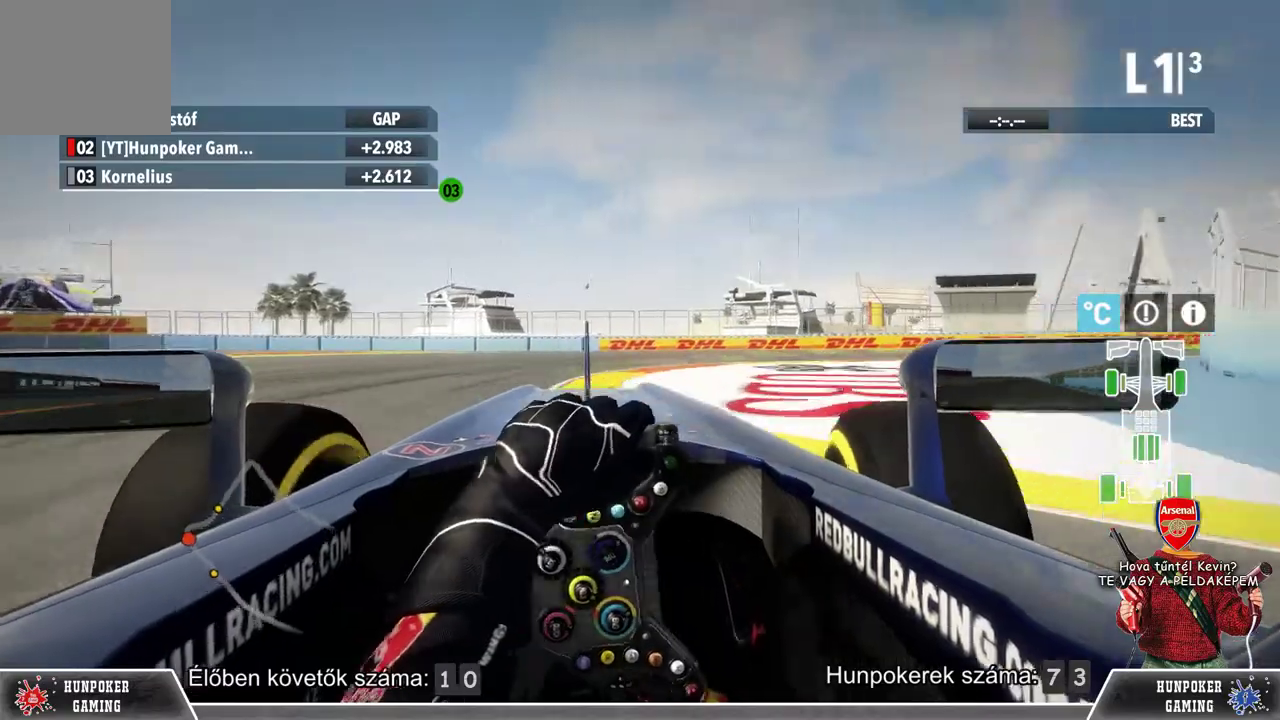
{"buttons": ["R2"], "left_stick": "right", "right_stick": "center", "events": [[33, "R2", "up"], [367, "R2", "down"]]}
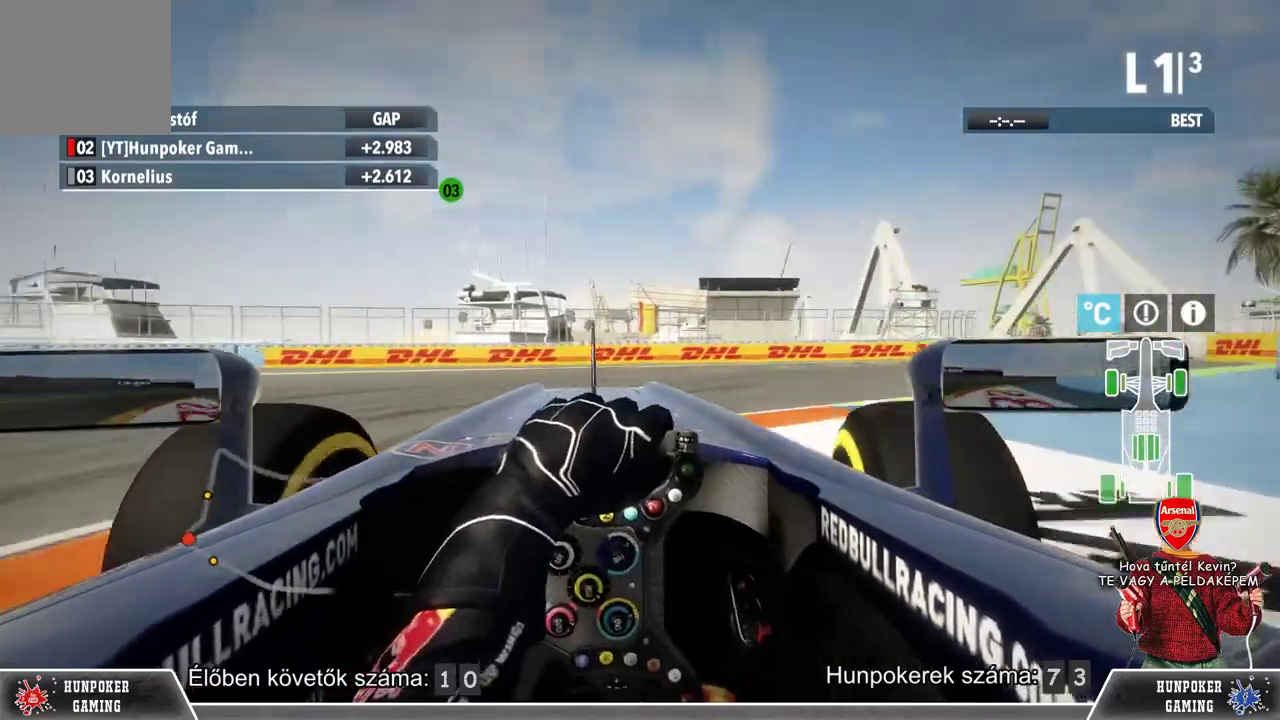
{"buttons": ["R2"], "left_stick": "right", "right_stick": "center", "events": [[33, "R2", "up"], [333, "R2", "down"]]}
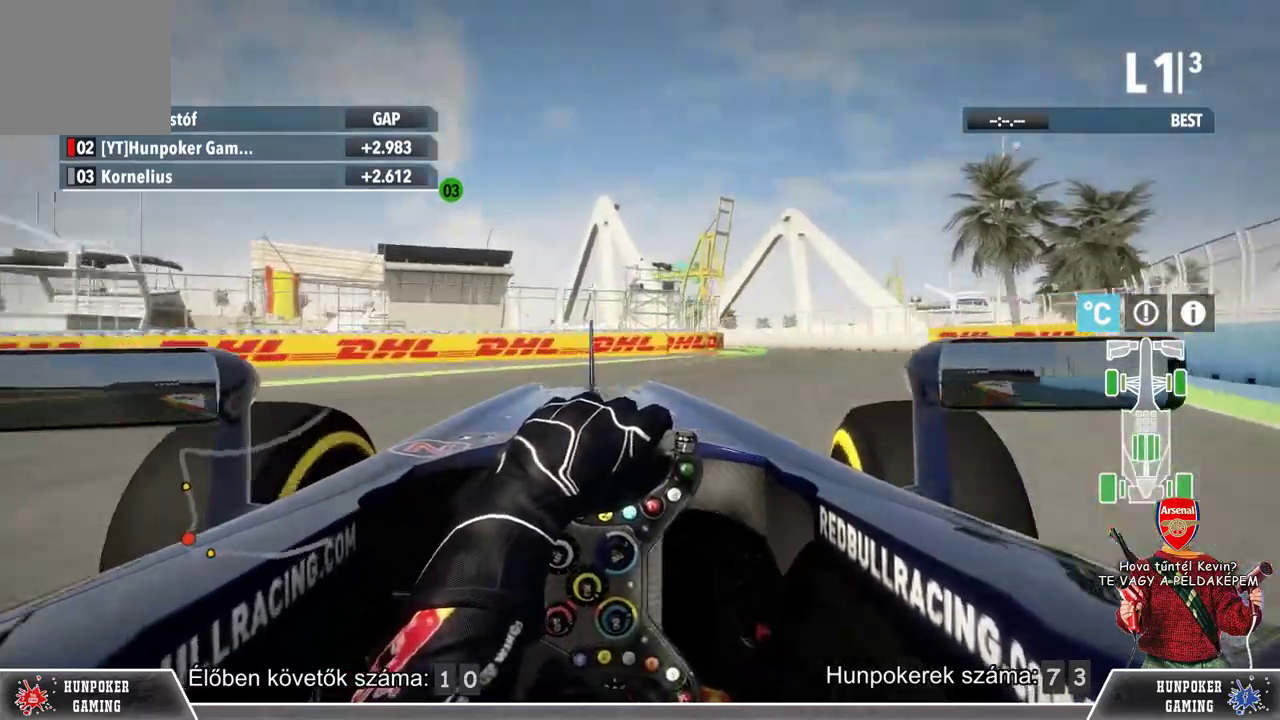
{"buttons": ["R2"], "left_stick": "center", "right_stick": "center", "events": [[400, "left_stick", "center"]]}
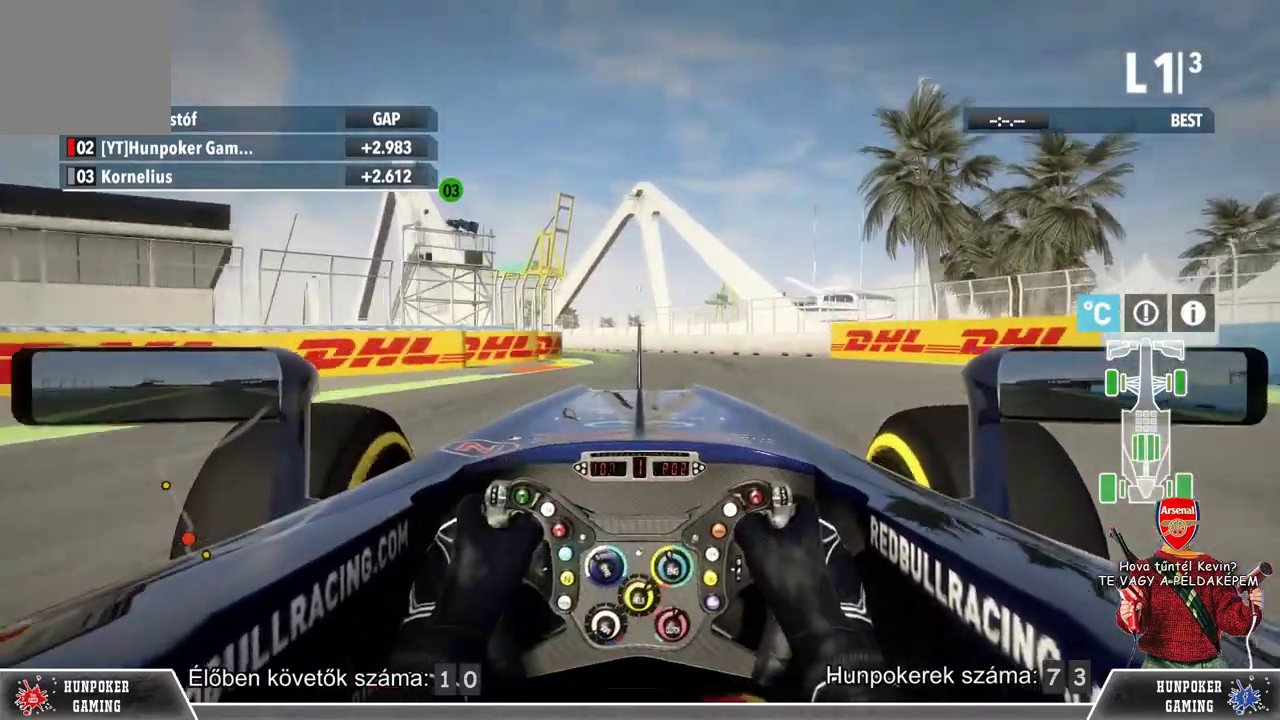
{"buttons": ["R2"], "left_stick": "center", "right_stick": "center", "events": [[167, "B", "down"], [300, "B", "up"]]}
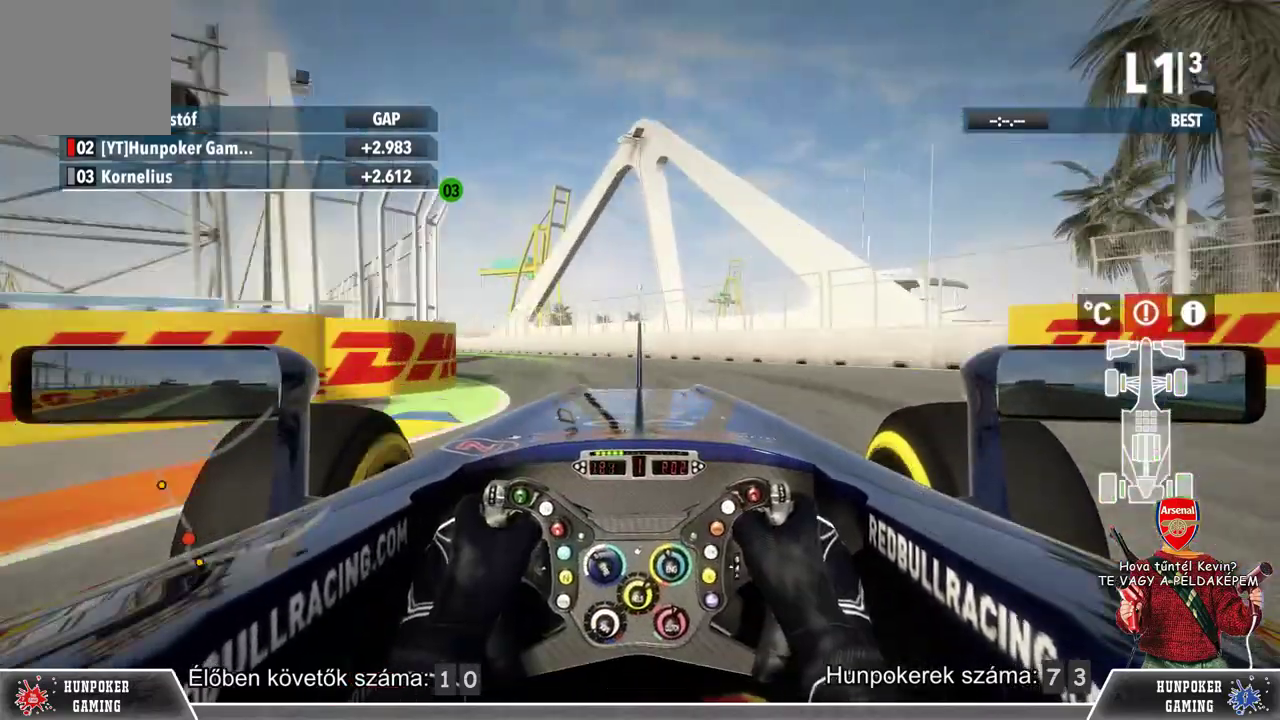
{"buttons": ["R2"], "left_stick": "left", "right_stick": "center", "events": [[133, "left_stick", "left"]]}
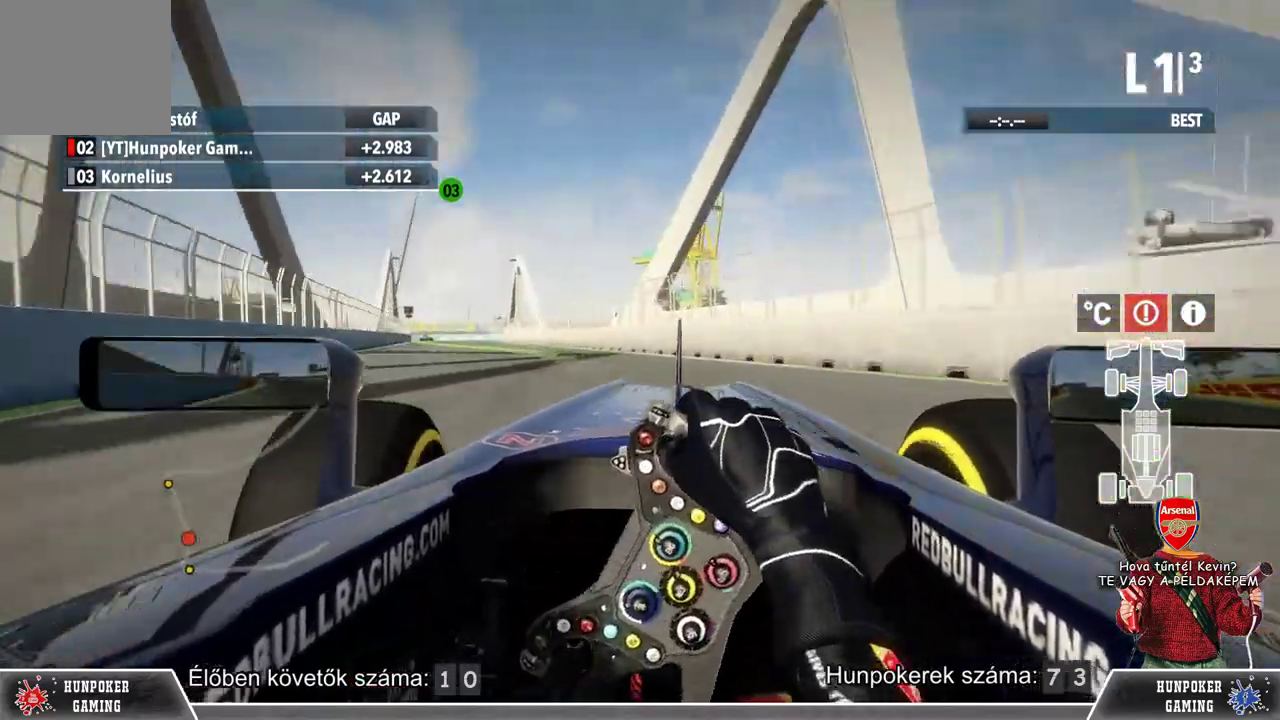
{"buttons": ["R2"], "left_stick": "center", "right_stick": "center", "events": [[133, "B", "down"], [267, "B", "up"], [433, "left_stick", "center"]]}
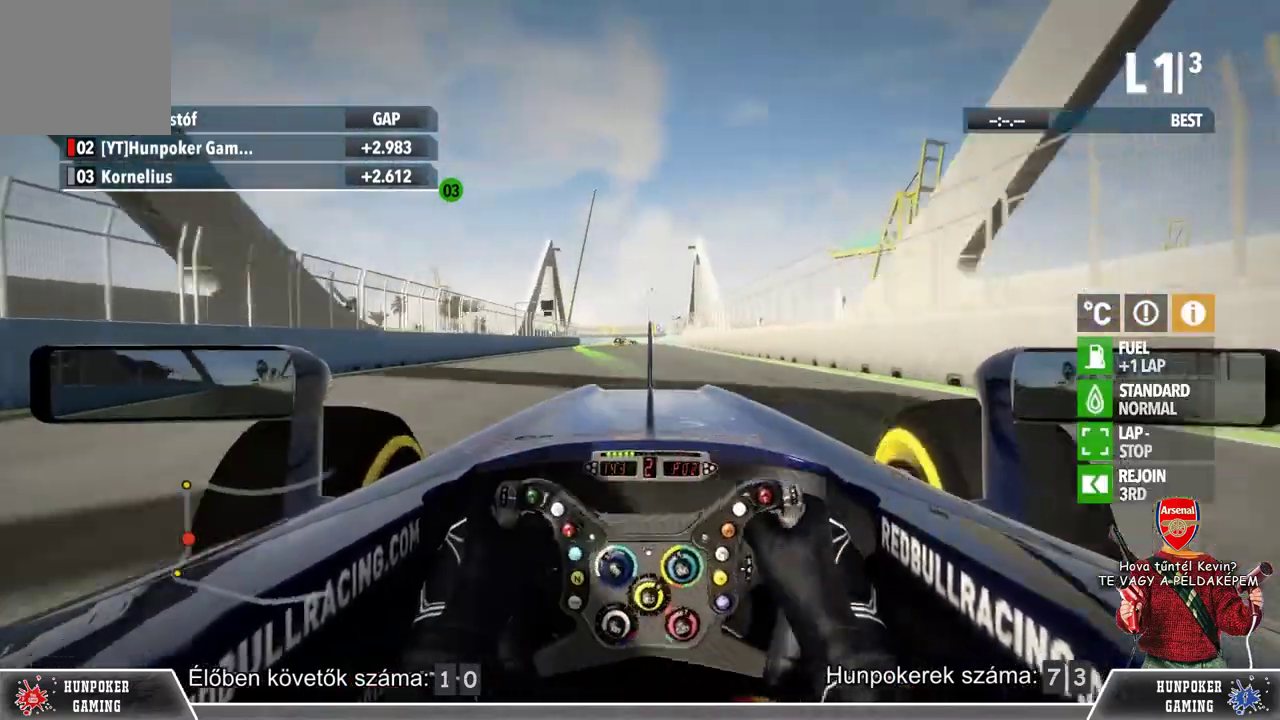
{"buttons": ["R2"], "left_stick": "left", "right_stick": "center", "events": [[233, "left_stick", "left"]]}
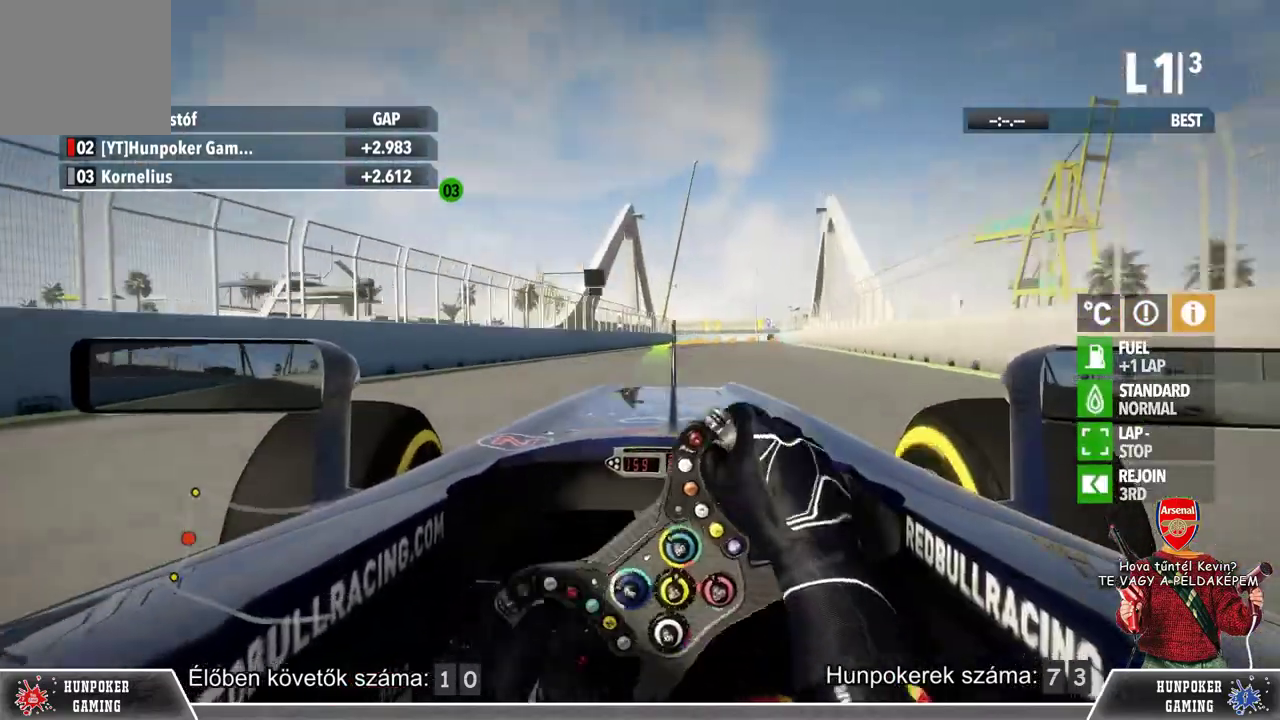
{"buttons": ["R2"], "left_stick": "center", "right_stick": "center", "events": [[33, "left_stick", "center"], [233, "left_stick", "right"], [400, "left_stick", "center"]]}
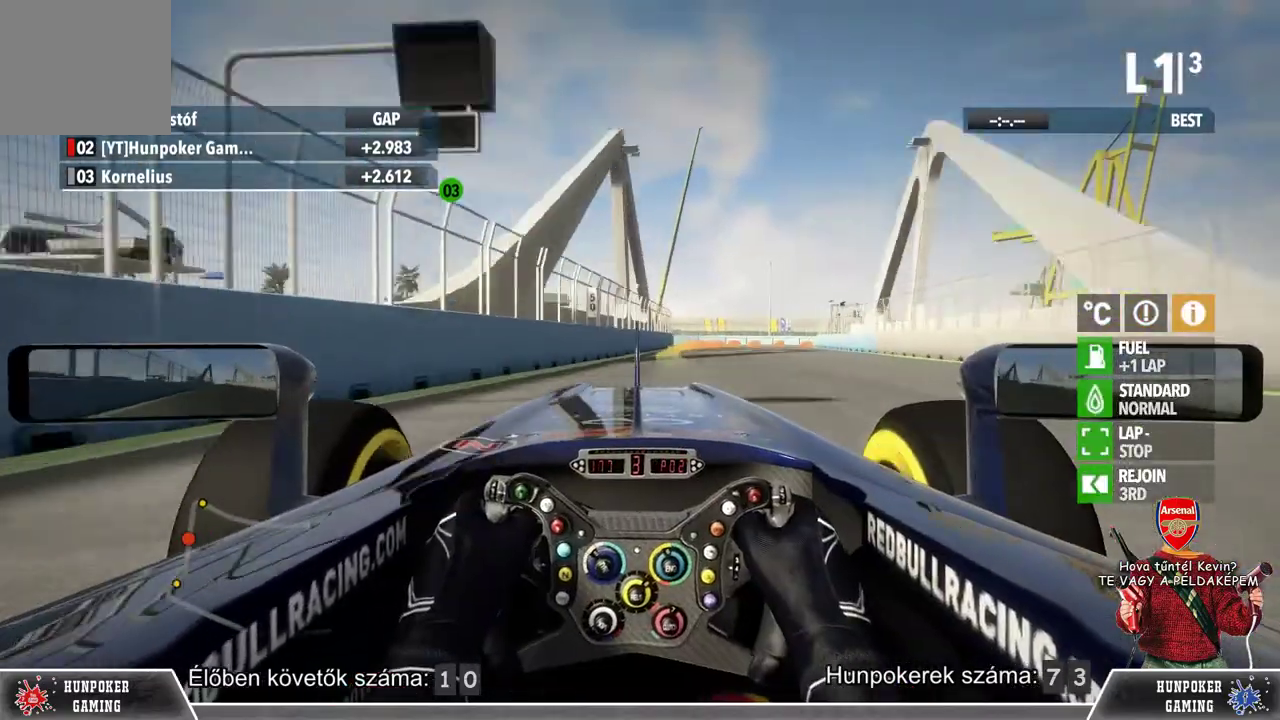
{"buttons": ["L2"], "left_stick": "right", "right_stick": "center", "events": [[300, "L2", "down"], [333, "left_stick", "right"], [400, "R2", "up"]]}
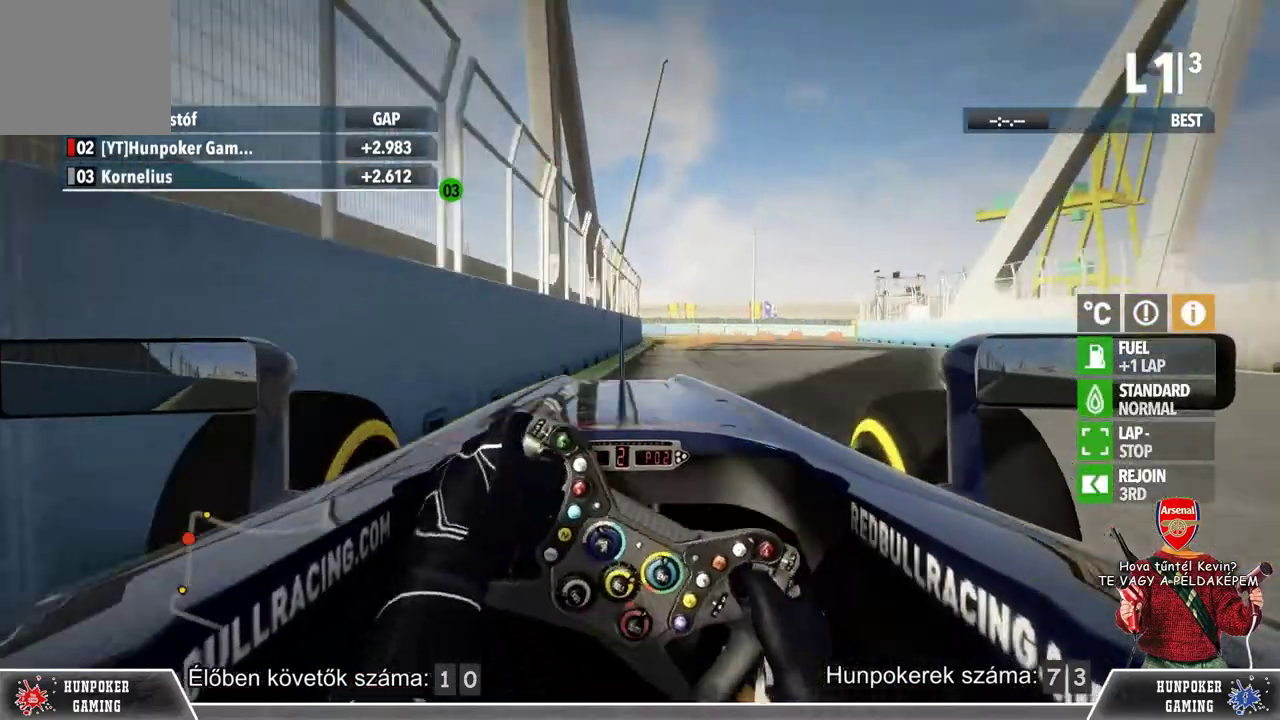
{"buttons": ["L2"], "left_stick": "right", "right_stick": "center", "events": [[33, "left_stick", "center"], [300, "left_stick", "right"]]}
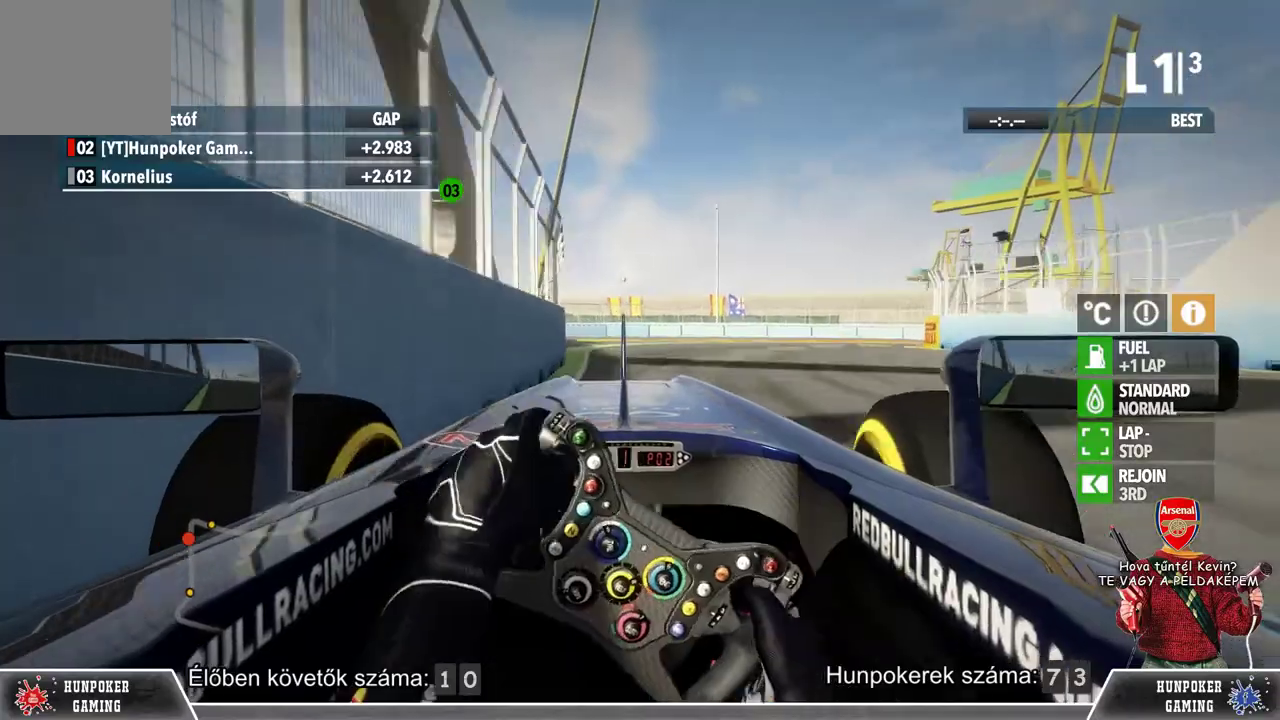
{"buttons": [], "left_stick": "right", "right_stick": "center", "events": [[100, "L2", "up"], [333, "L2", "down"], [467, "L2", "up"]]}
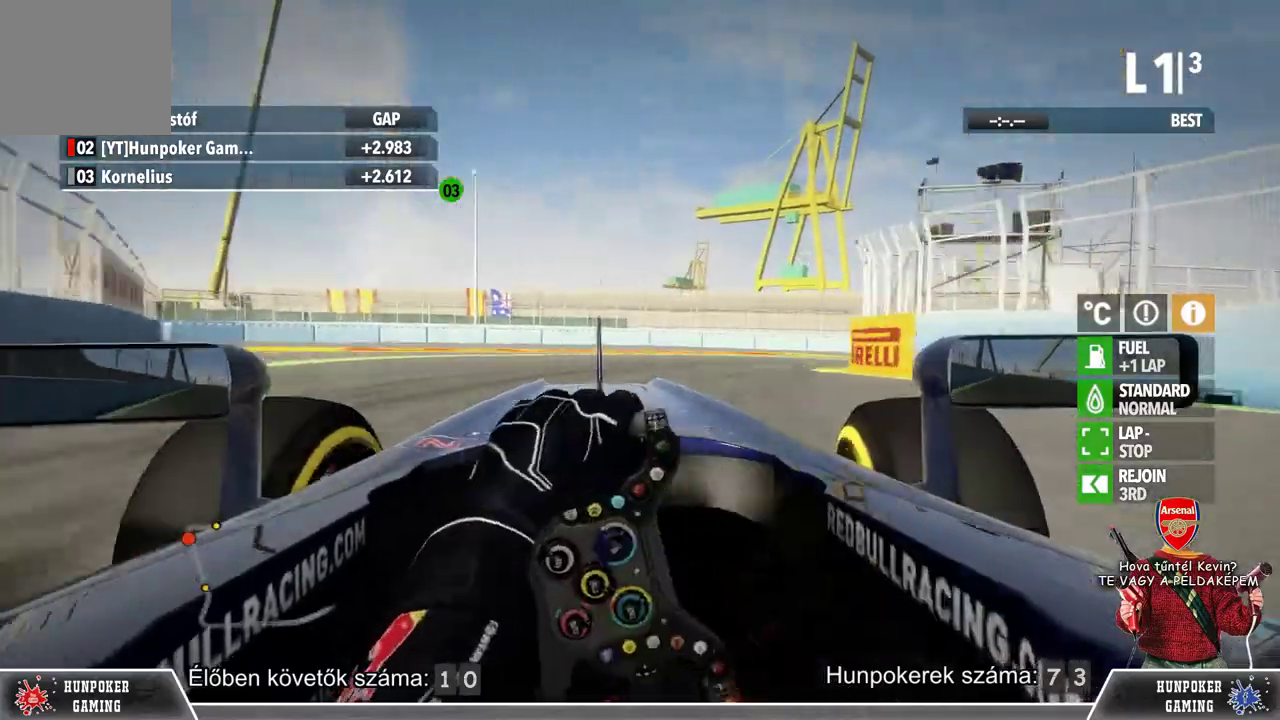
{"buttons": [], "left_stick": "right", "right_stick": "center", "events": [[33, "L2", "down"], [233, "L2", "up"]]}
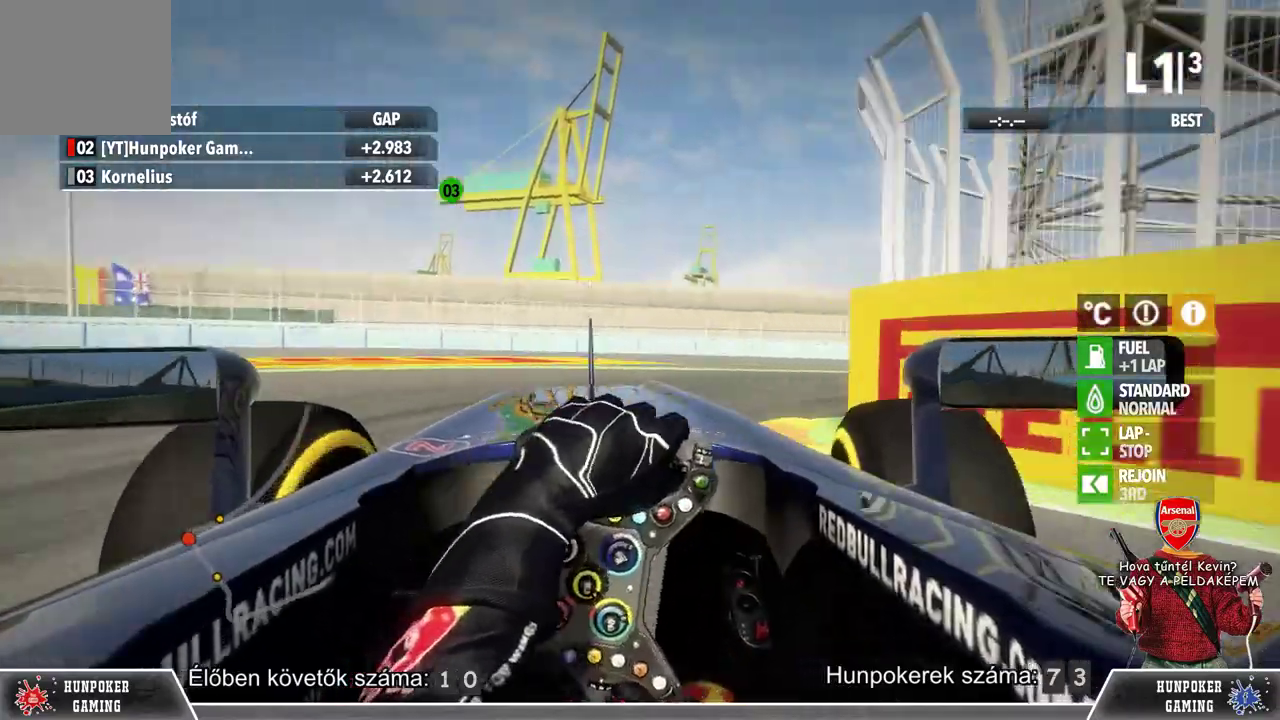
{"buttons": [], "left_stick": "right", "right_stick": "center", "events": [[233, "R2", "down"], [433, "R2", "up"]]}
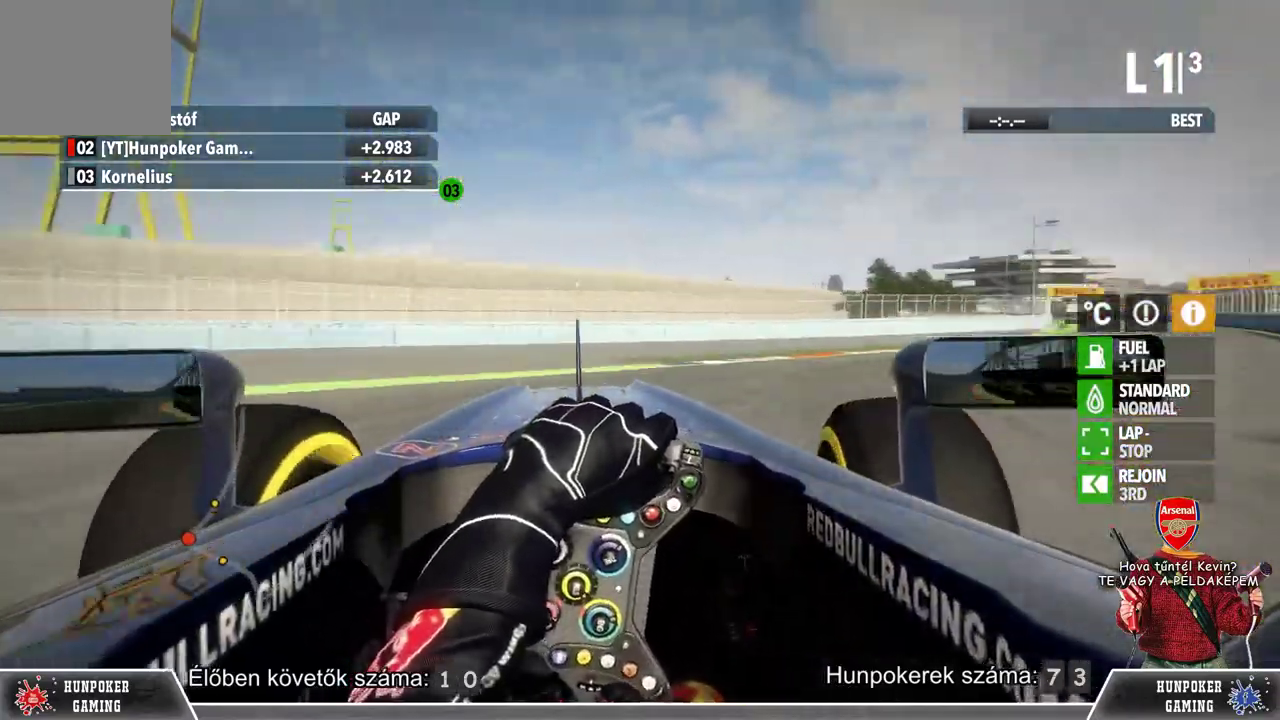
{"buttons": ["R2"], "left_stick": "right", "right_stick": "center", "events": [[167, "R2", "down"]]}
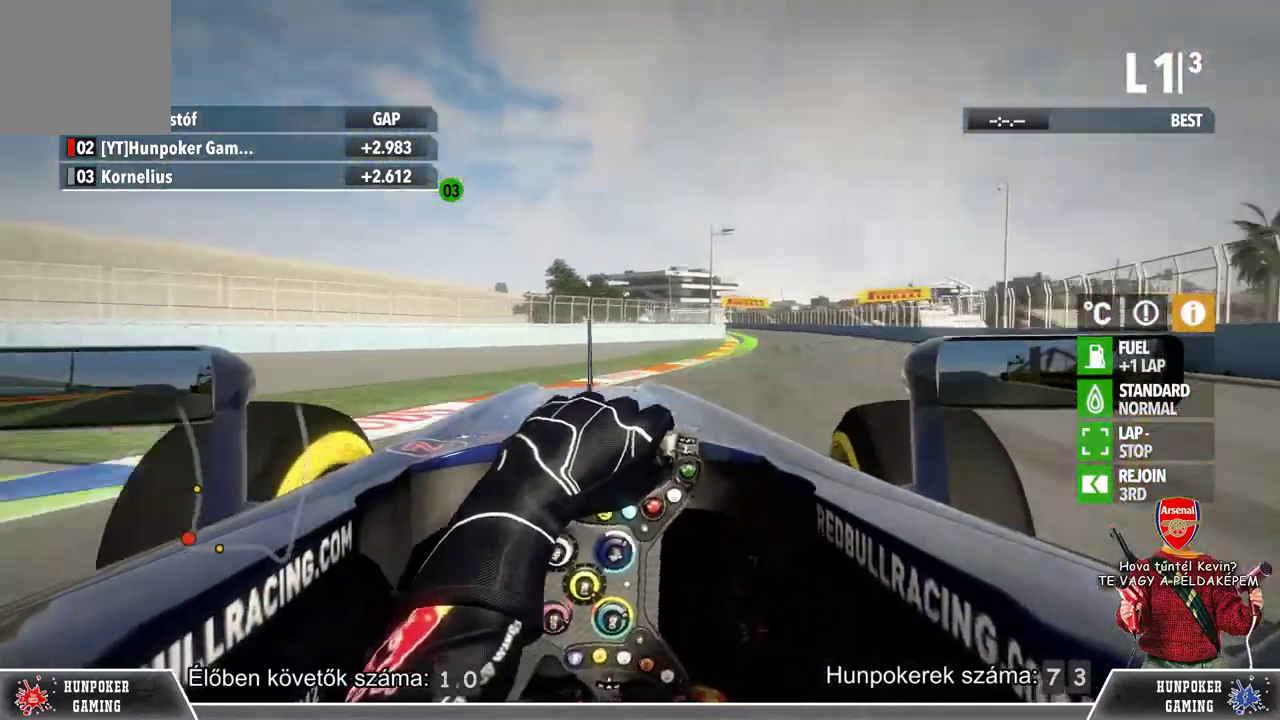
{"buttons": ["R2"], "left_stick": "center", "right_stick": "center", "events": [[467, "left_stick", "center"]]}
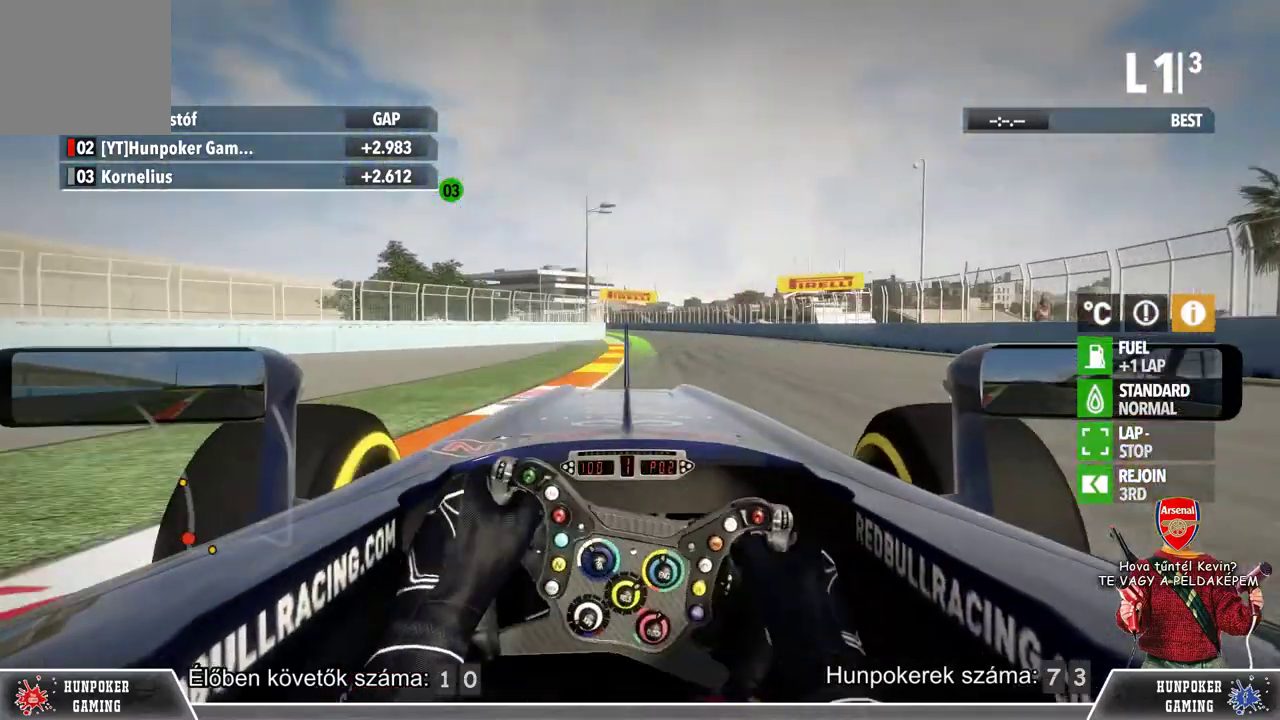
{"buttons": ["L1", "R2"], "left_stick": "center", "right_stick": "center", "events": [[200, "L1", "down"]]}
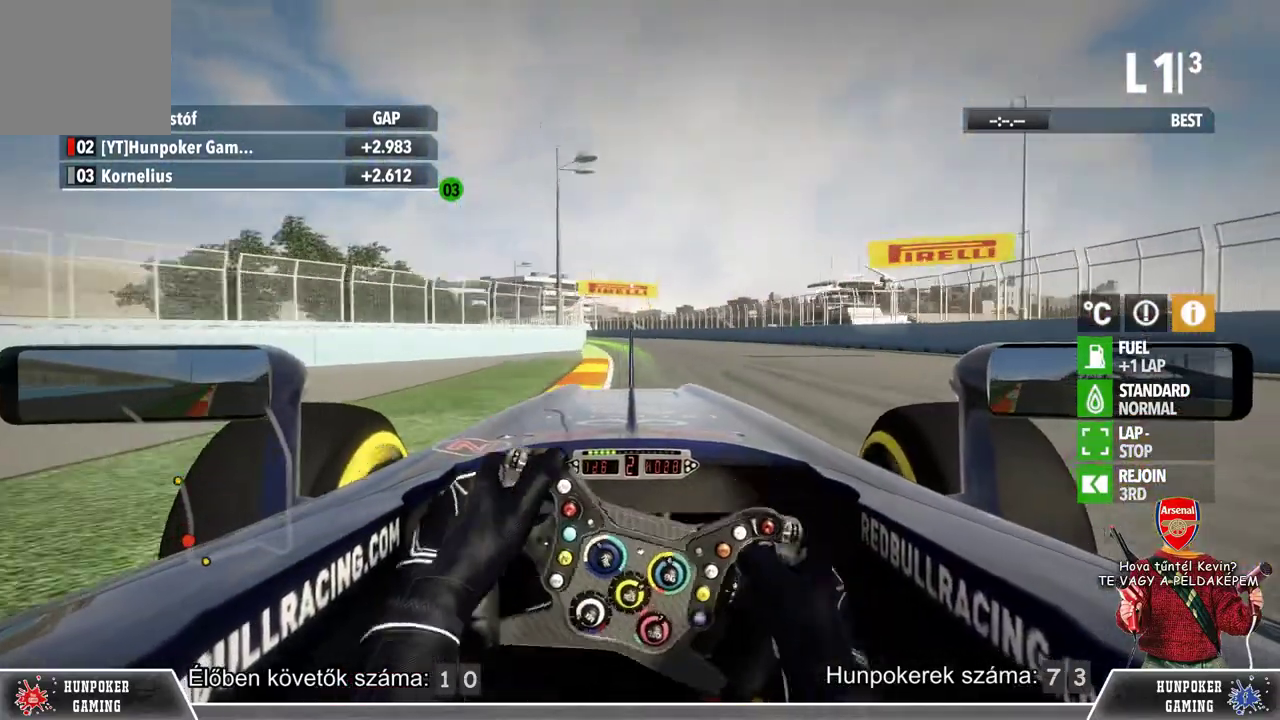
{"buttons": ["L1", "R2"], "left_stick": "left", "right_stick": "center", "events": [[400, "left_stick", "left"]]}
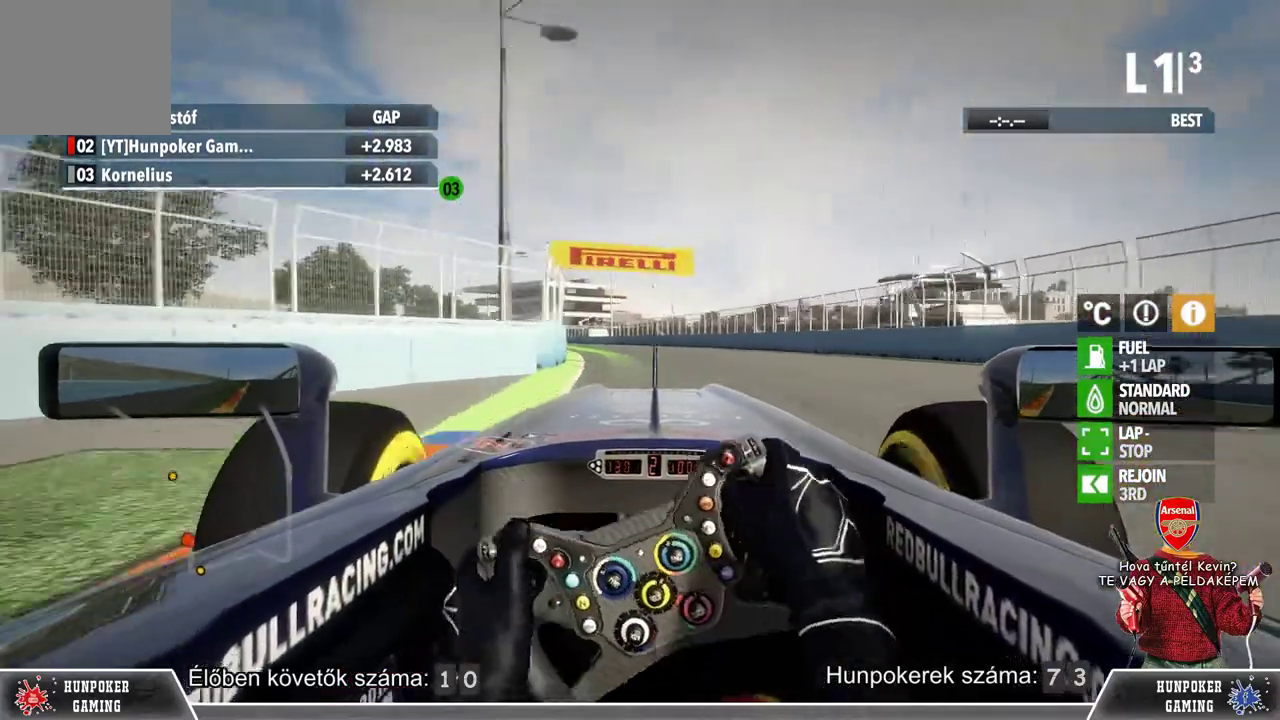
{"buttons": ["L1", "R2"], "left_stick": "left", "right_stick": "center", "events": [[100, "left_stick", "center"], [433, "left_stick", "left"]]}